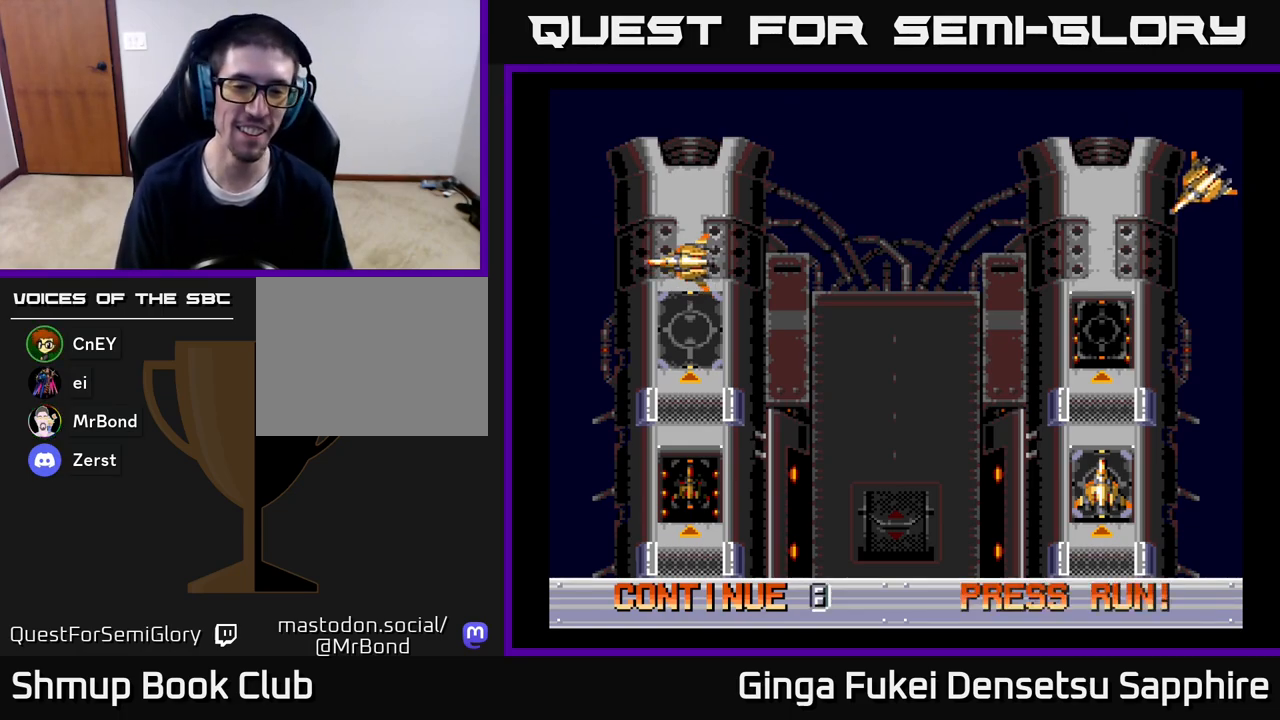
Gameplay with a controller (Xbox layout); each line is a JSON object with the inputs held at the frame after it. "events" lists button and stick changes between this image and that frame as [ms after this image, input, new state], when the widget could be followed in between.
{"buttons": [], "left_stick": "center", "right_stick": "center", "events": [[33, "A", "up"], [117, "A", "down"], [167, "A", "up"], [250, "A", "down"], [317, "A", "up"], [383, "A", "down"], [400, "X", "down"], [483, "A", "up"], [500, "X", "up"]]}
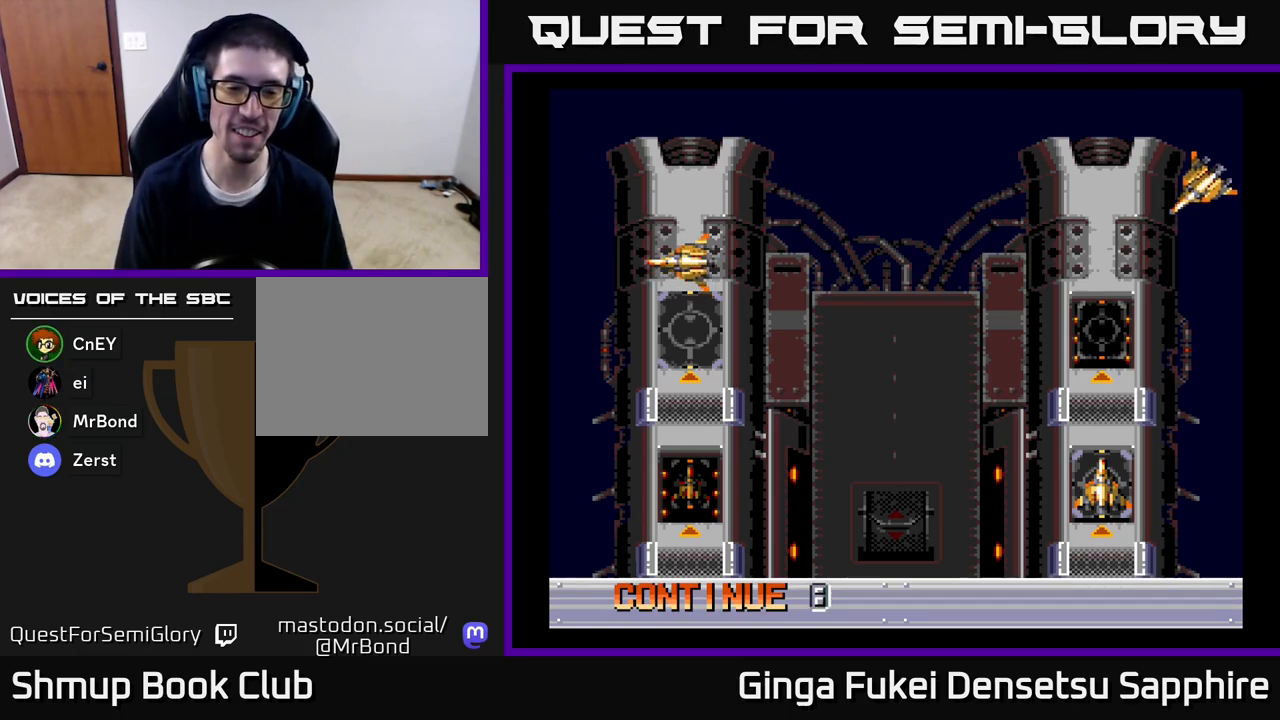
{"buttons": ["X"], "left_stick": "center", "right_stick": "center", "events": [[67, "X", "down"], [117, "A", "down"], [150, "X", "up"], [267, "A", "up"], [267, "X", "down"], [350, "A", "down"], [383, "X", "up"], [467, "X", "down"], [483, "A", "up"]]}
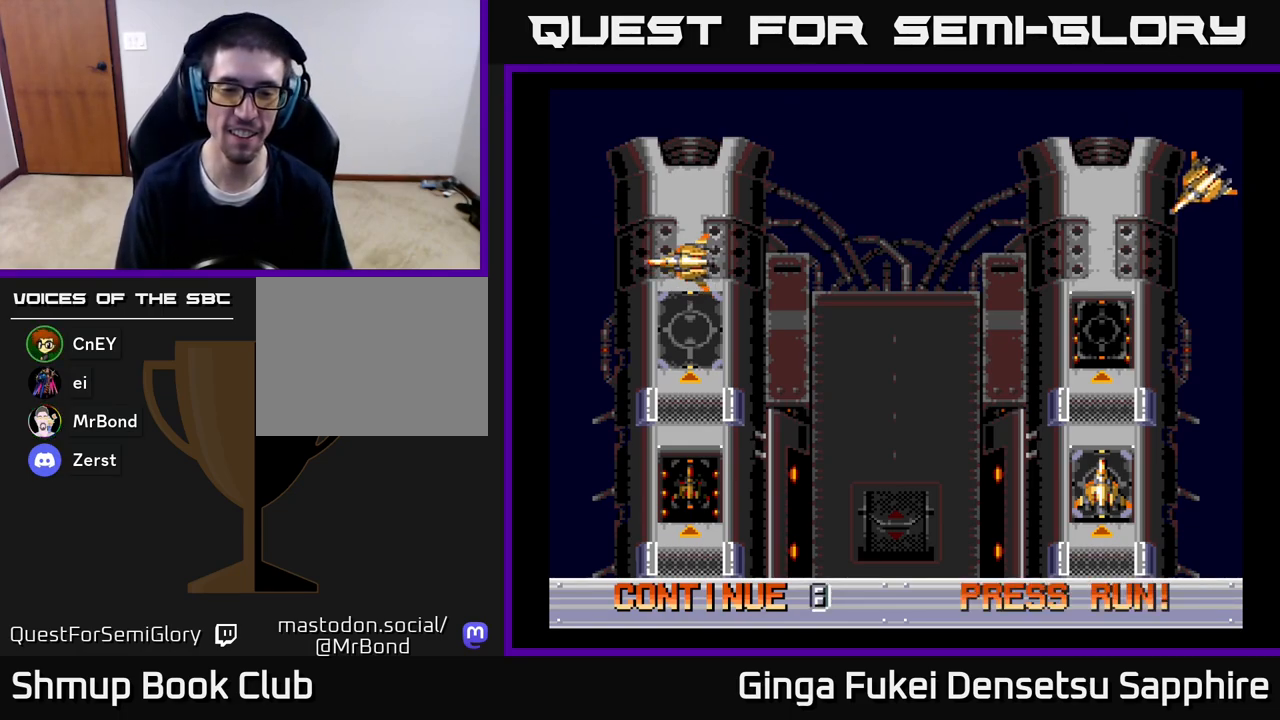
{"buttons": [], "left_stick": "center", "right_stick": "center", "events": [[67, "A", "down"], [117, "X", "up"], [200, "A", "up"], [200, "X", "down"], [300, "A", "down"], [333, "X", "up"], [367, "A", "up"], [450, "A", "down"], [500, "A", "up"]]}
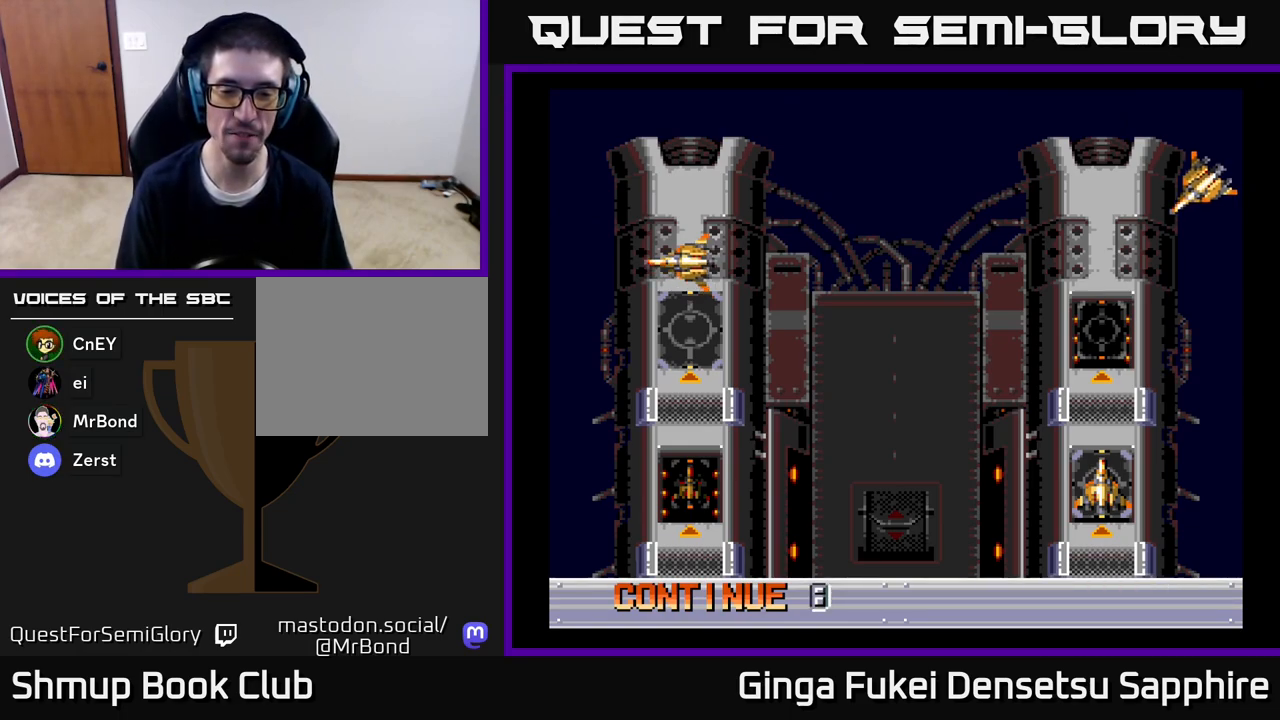
{"buttons": ["A"], "left_stick": "center", "right_stick": "center", "events": [[100, "A", "down"], [133, "A", "up"], [217, "A", "down"], [283, "A", "up"], [333, "A", "down"], [400, "A", "up"], [483, "A", "down"]]}
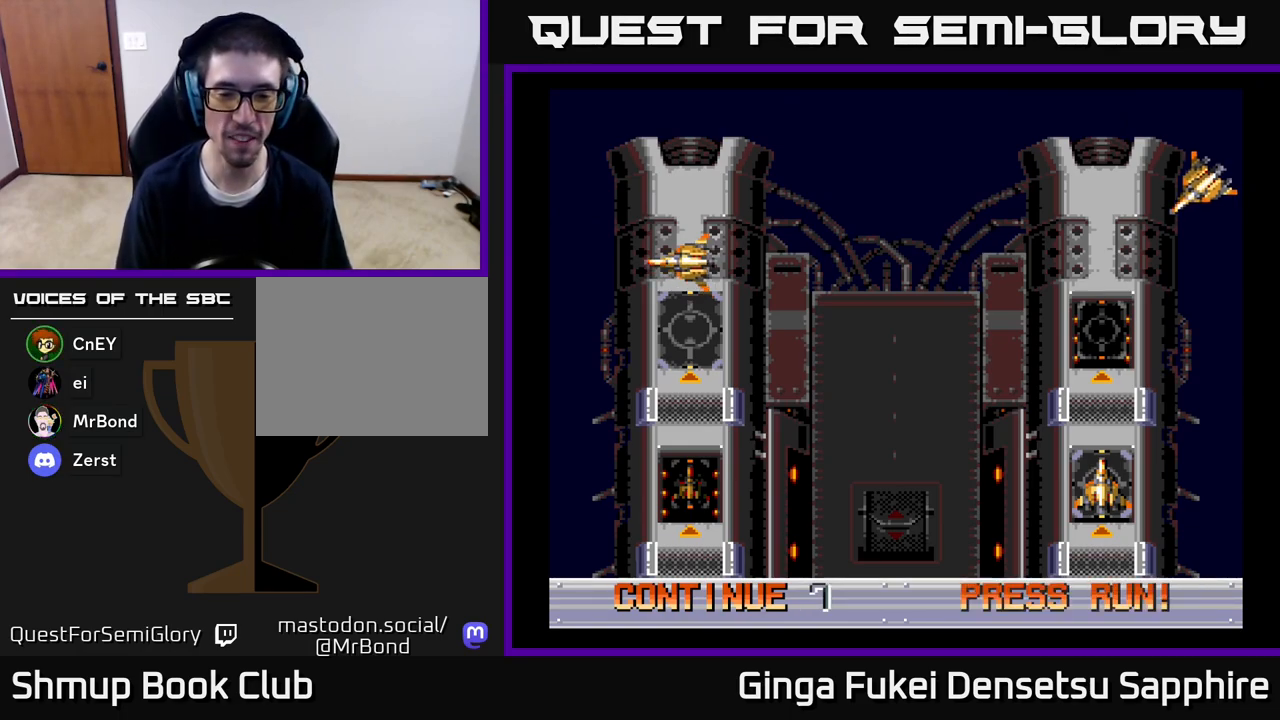
{"buttons": [], "left_stick": "center", "right_stick": "center", "events": [[33, "A", "up"], [133, "A", "down"], [183, "A", "up"], [283, "A", "down"], [333, "A", "up"], [417, "A", "down"], [467, "A", "up"]]}
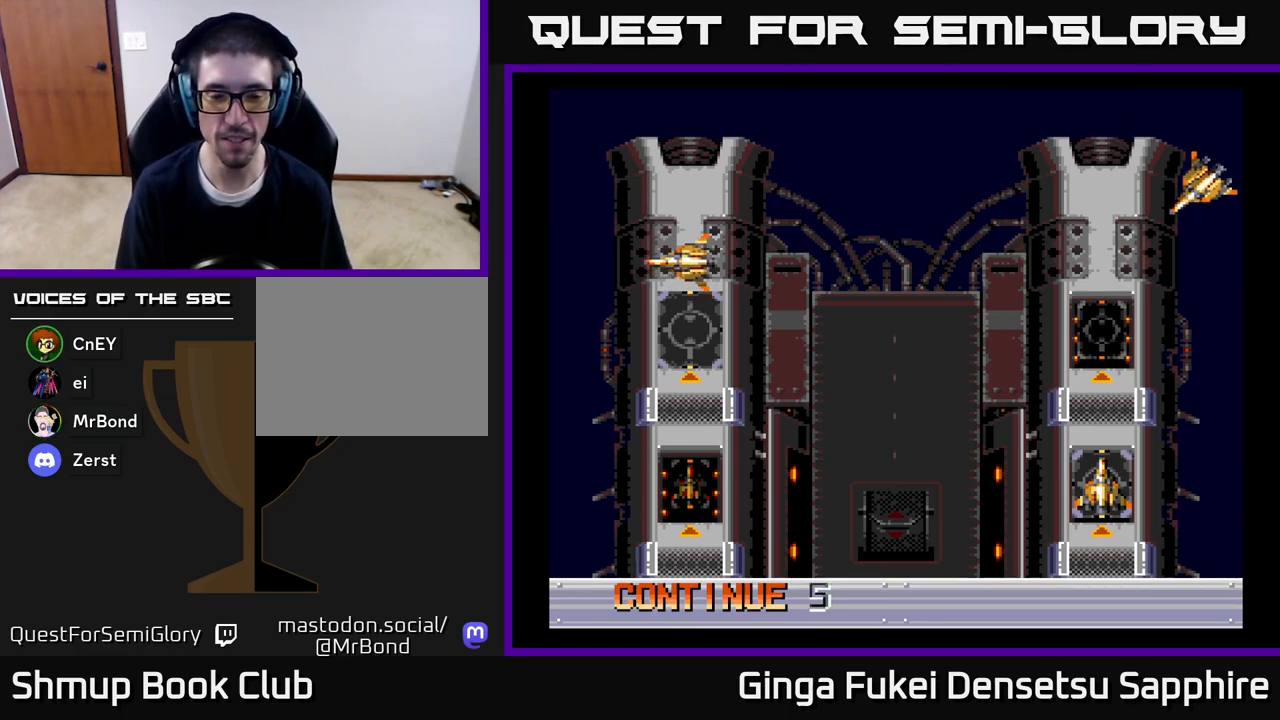
{"buttons": ["A"], "left_stick": "center", "right_stick": "center", "events": [[50, "A", "down"], [133, "A", "up"], [200, "A", "down"], [250, "X", "down"], [283, "A", "up"], [400, "A", "down"], [417, "X", "up"]]}
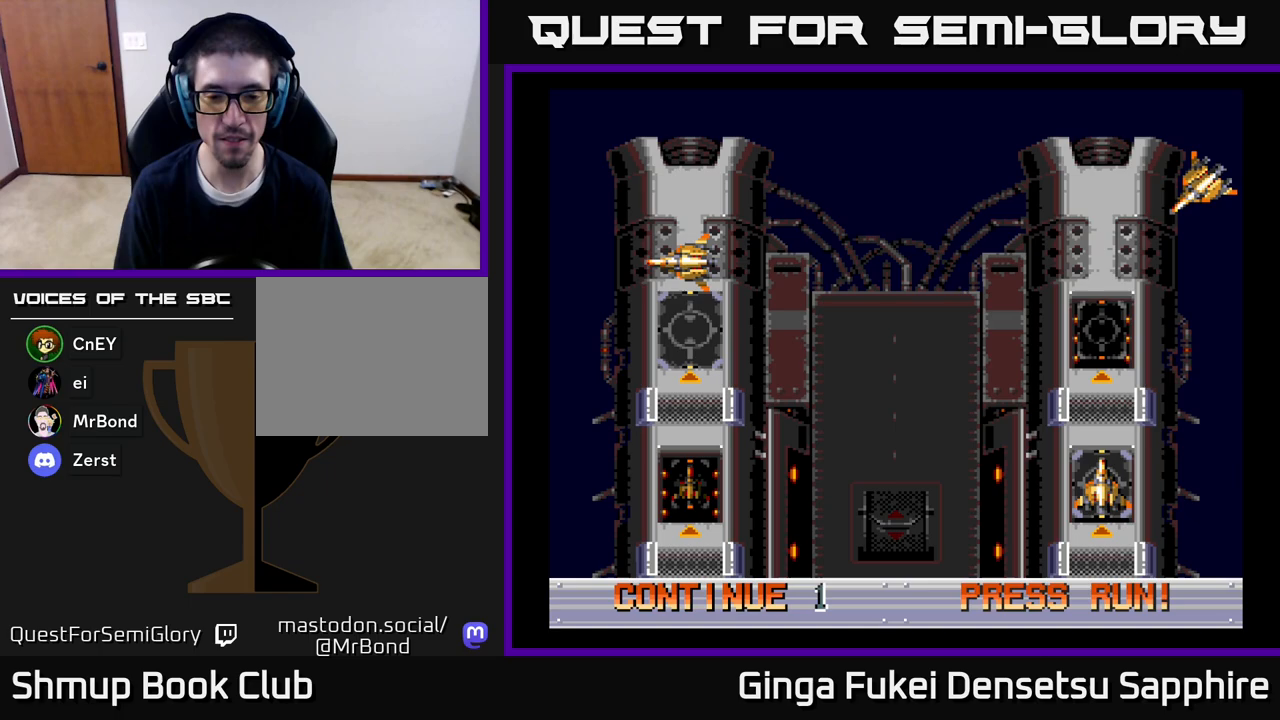
{"buttons": ["A"], "left_stick": "center", "right_stick": "center", "events": [[17, "X", "down"], [33, "A", "up"], [83, "A", "down"], [133, "X", "up"], [250, "X", "down"], [283, "X", "up"], [417, "A", "up"], [500, "A", "down"]]}
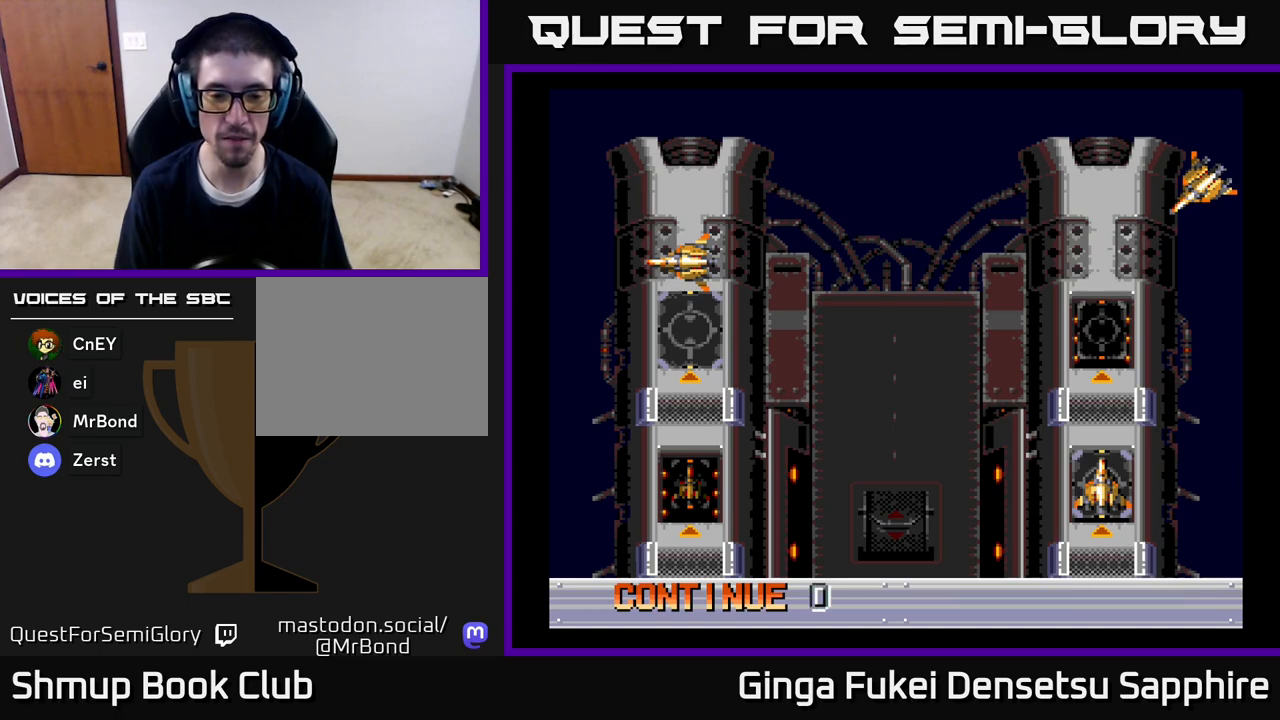
{"buttons": ["A"], "left_stick": "center", "right_stick": "center", "events": [[83, "A", "up"], [150, "A", "down"], [233, "A", "up"], [300, "A", "down"], [383, "A", "up"], [450, "A", "down"]]}
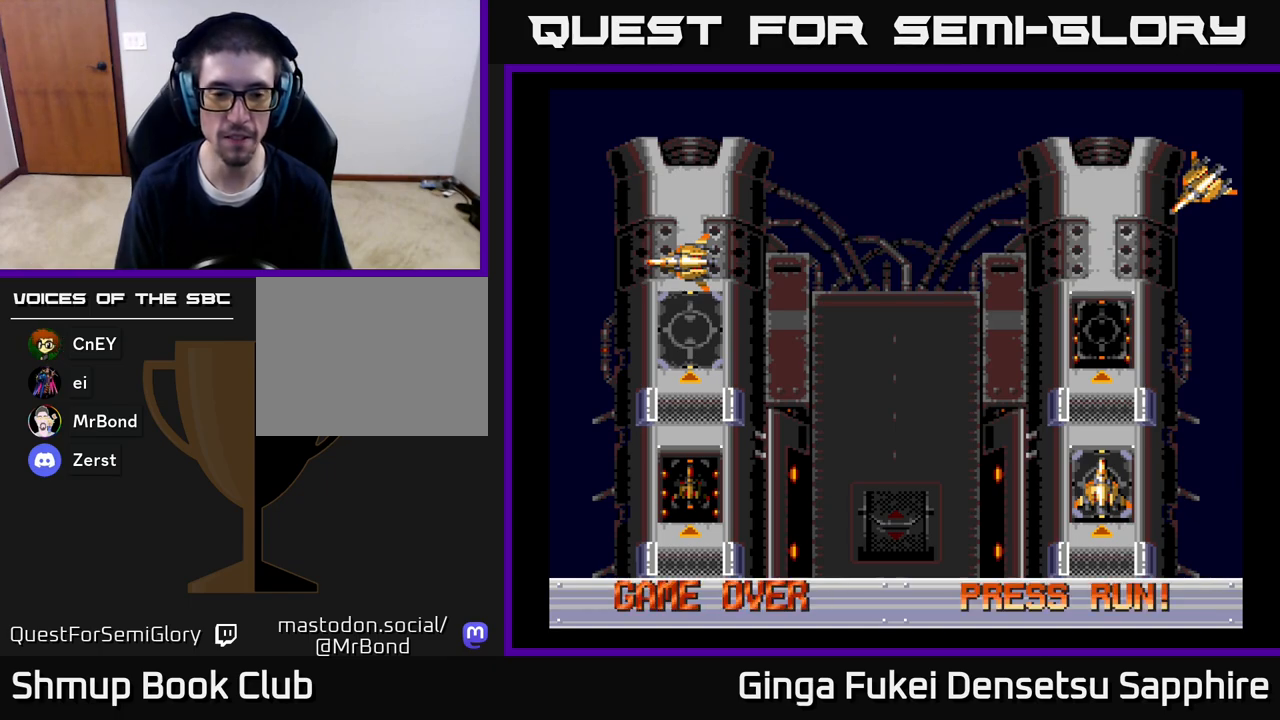
{"buttons": ["START"], "left_stick": "center", "right_stick": "center", "events": [[50, "A", "up"], [233, "START", "down"], [367, "START", "up"], [433, "START", "down"]]}
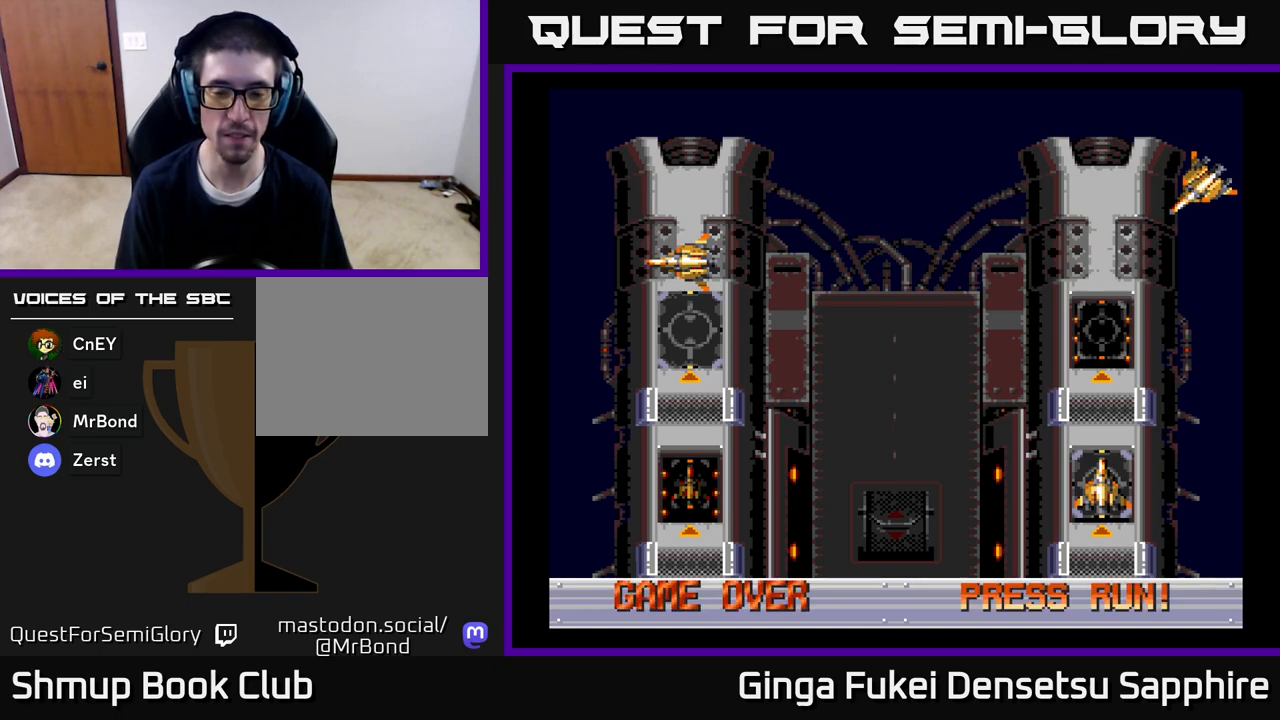
{"buttons": [], "left_stick": "center", "right_stick": "center", "events": [[67, "START", "up"], [150, "START", "down"], [250, "START", "up"], [350, "START", "down"], [433, "START", "up"]]}
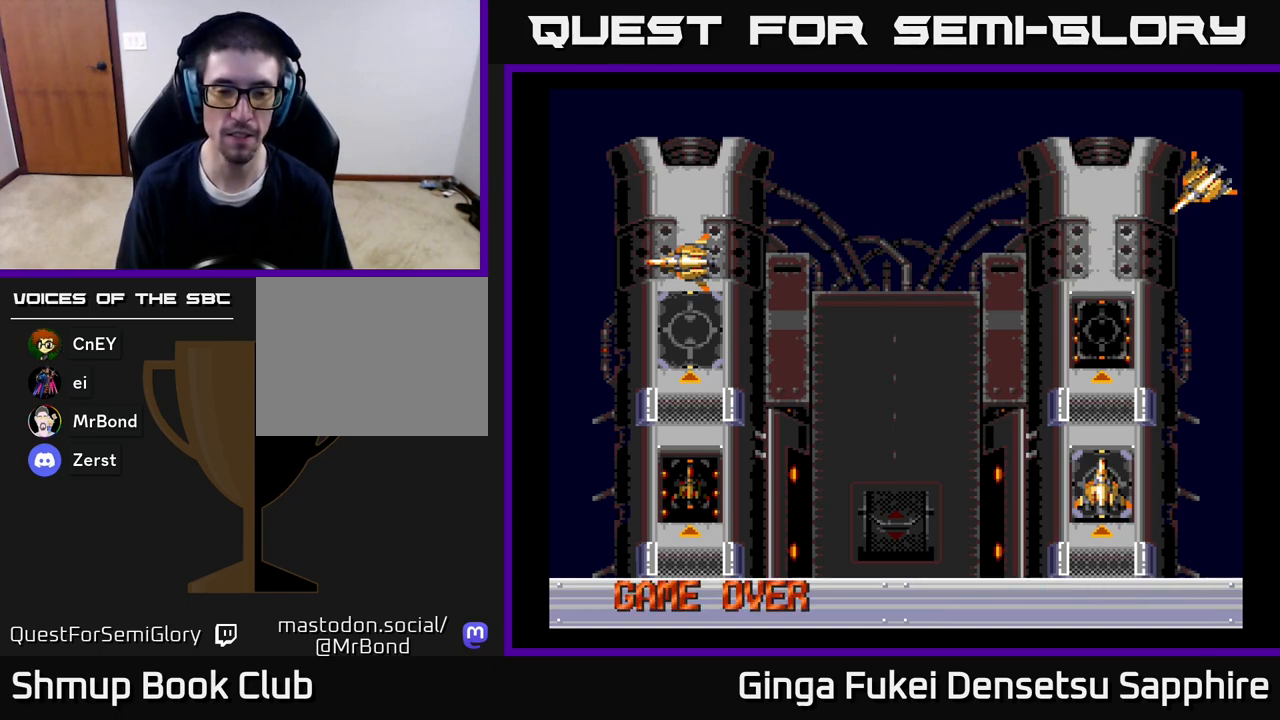
{"buttons": [], "left_stick": "center", "right_stick": "center", "events": [[33, "START", "down"], [117, "START", "up"], [200, "START", "down"], [300, "START", "up"], [367, "START", "down"], [483, "START", "up"]]}
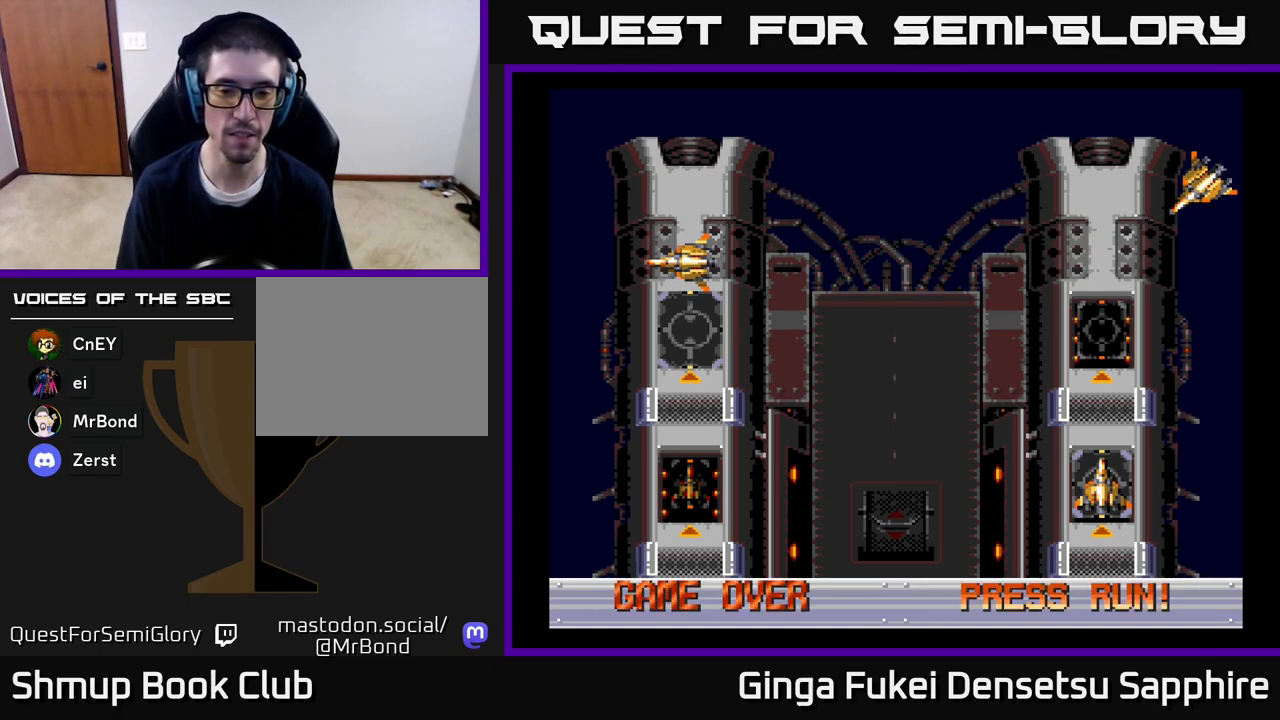
{"buttons": ["START"], "left_stick": "center", "right_stick": "center", "events": [[67, "START", "down"], [183, "START", "up"], [250, "START", "down"], [383, "START", "up"], [450, "START", "down"]]}
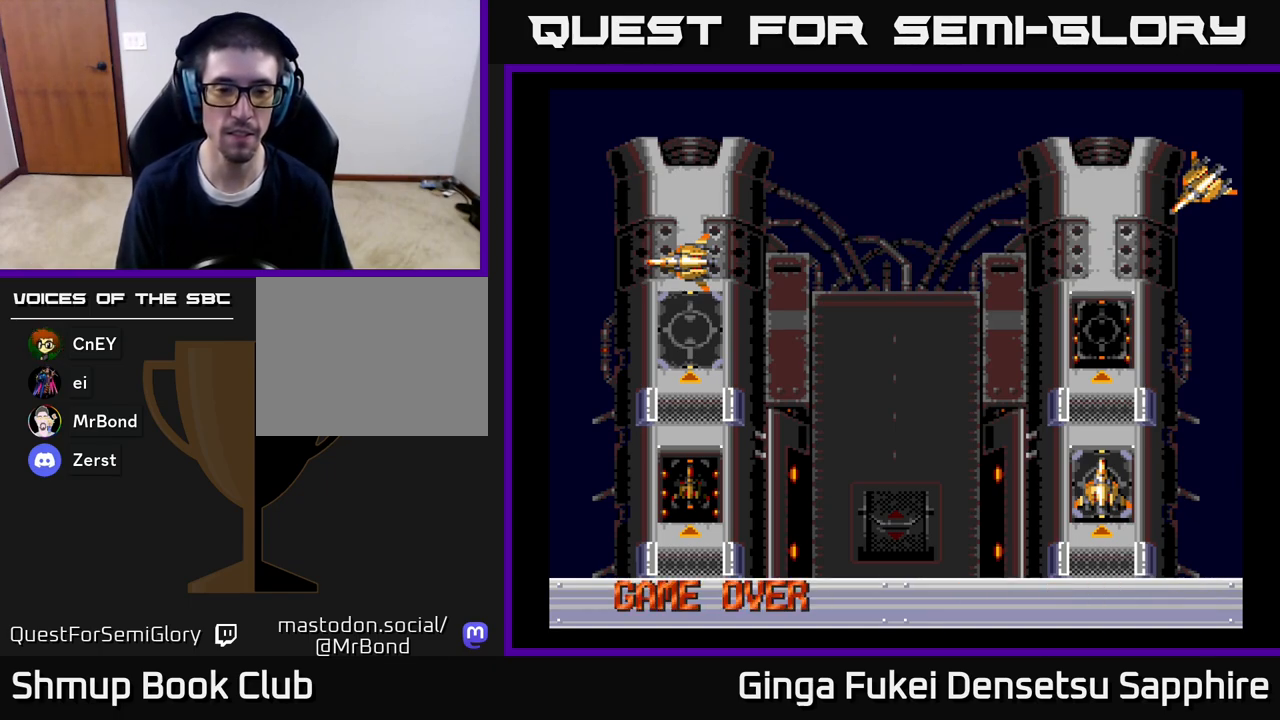
{"buttons": [], "left_stick": "center", "right_stick": "center", "events": [[67, "START", "up"], [133, "START", "down"], [267, "START", "up"], [333, "START", "down"], [467, "START", "up"]]}
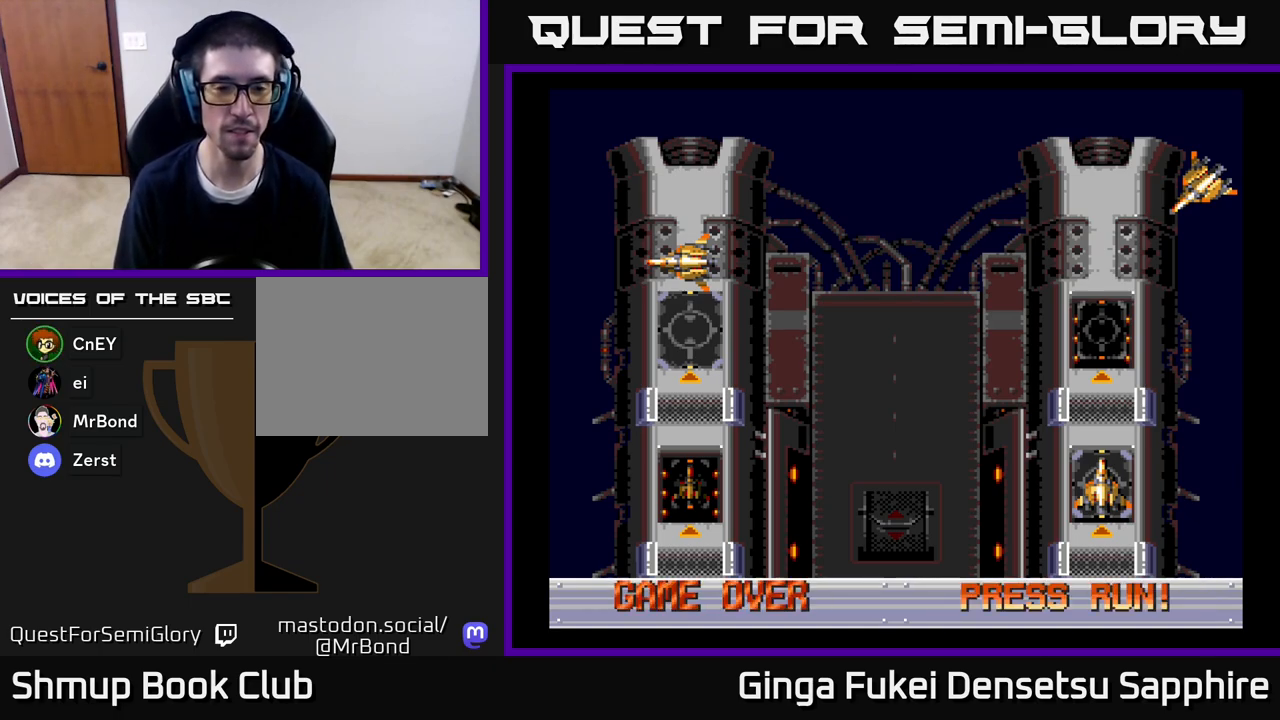
{"buttons": ["START"], "left_stick": "center", "right_stick": "center", "events": [[50, "START", "down"], [183, "START", "up"], [250, "START", "down"], [367, "START", "up"], [500, "START", "down"]]}
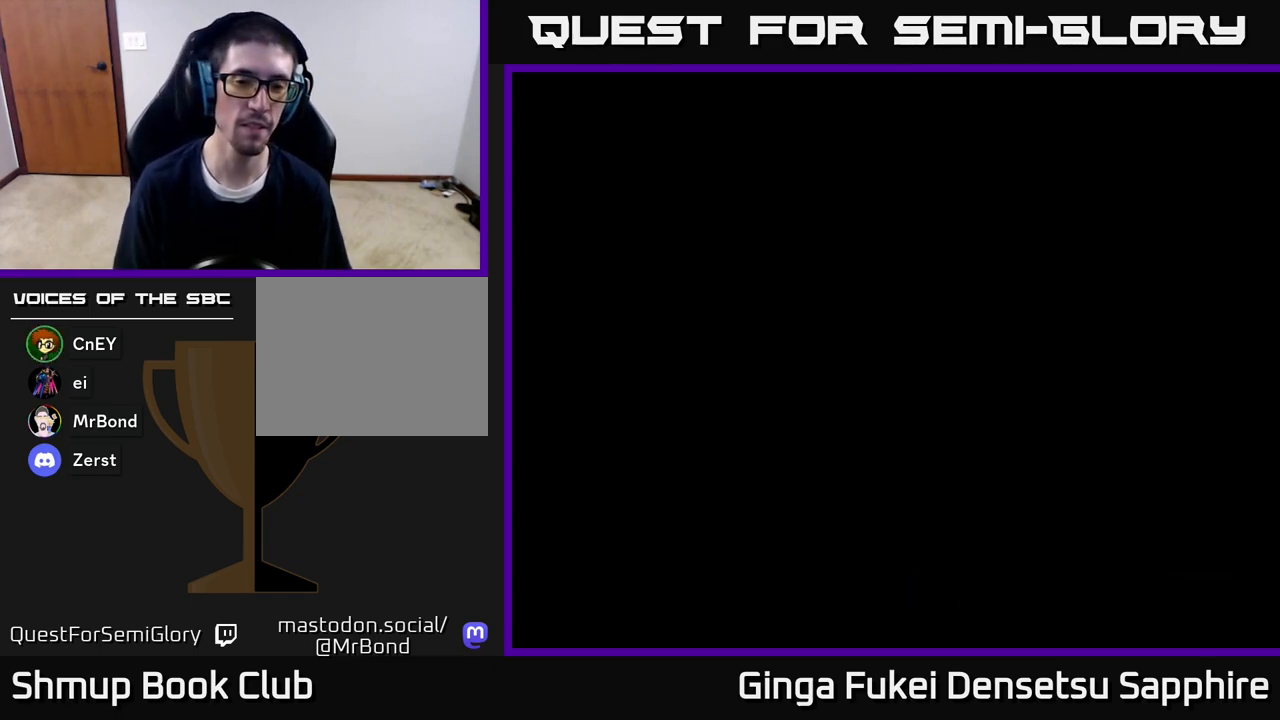
{"buttons": ["START"], "left_stick": "center", "right_stick": "center", "events": [[117, "START", "up"], [200, "START", "down"], [300, "START", "up"], [400, "START", "down"]]}
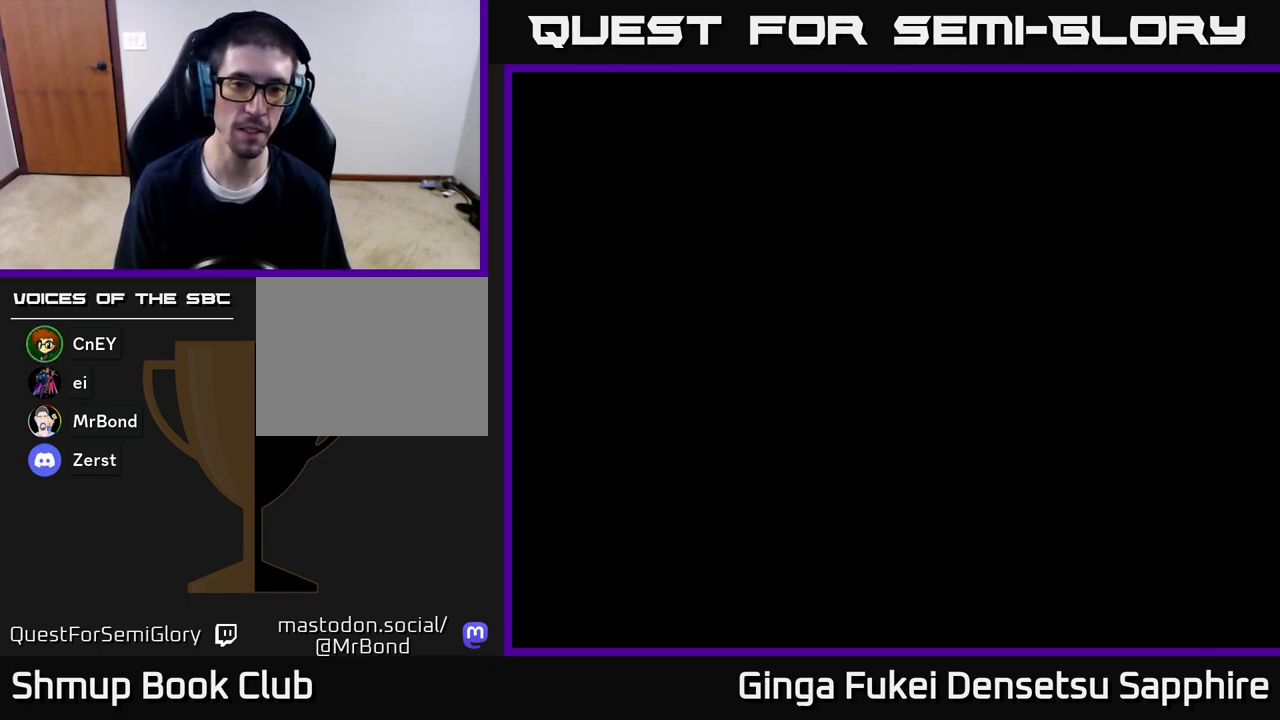
{"buttons": ["START"], "left_stick": "center", "right_stick": "center", "events": [[17, "START", "up"], [100, "START", "down"], [217, "START", "up"], [317, "START", "down"], [383, "START", "up"], [500, "START", "down"]]}
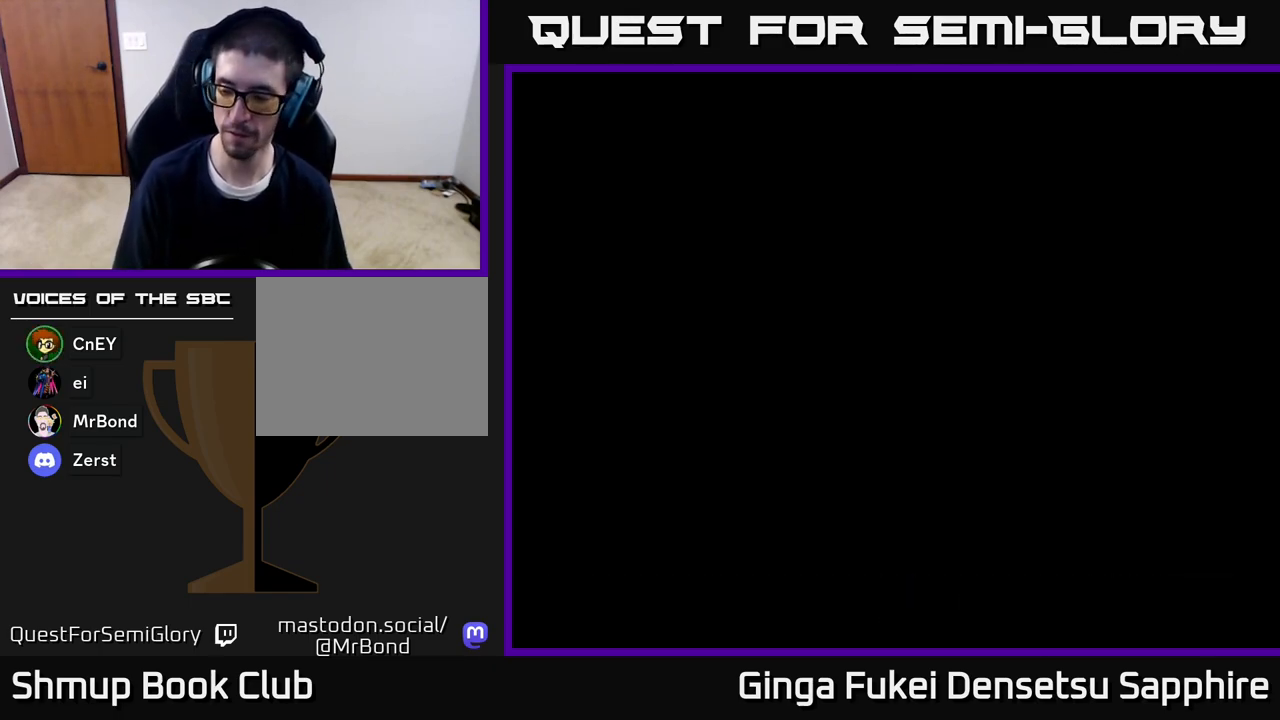
{"buttons": ["START"], "left_stick": "center", "right_stick": "center", "events": [[83, "START", "up"], [183, "START", "down"], [250, "START", "up"], [350, "START", "down"], [467, "START", "up"], [500, "START", "down"]]}
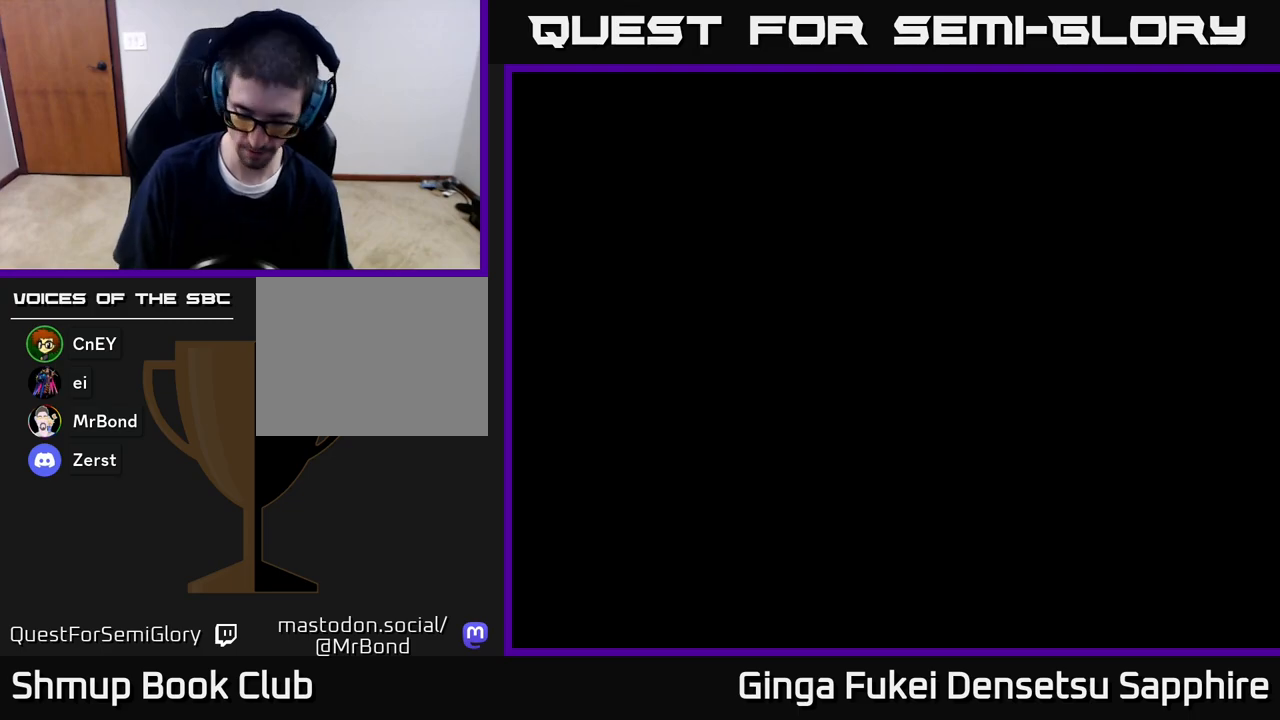
{"buttons": [], "left_stick": "center", "right_stick": "center", "events": [[67, "START", "up"]]}
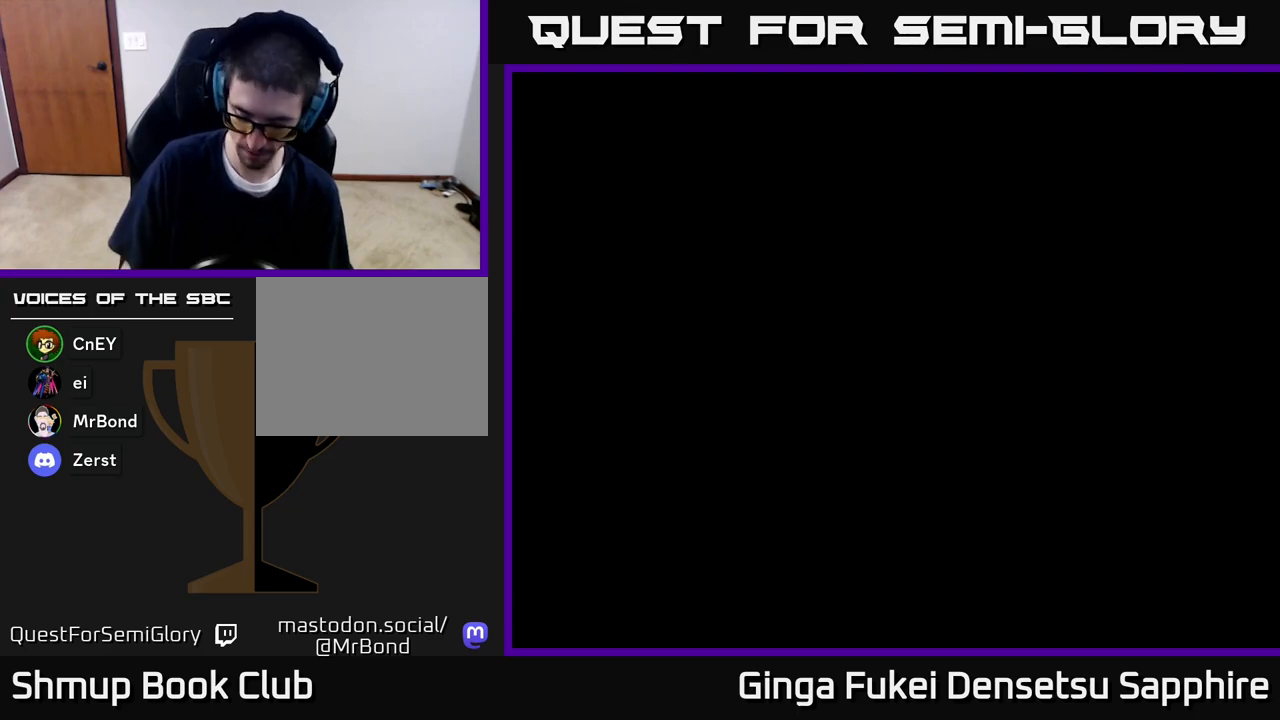
{"buttons": ["START"], "left_stick": "center", "right_stick": "center", "events": [[200, "START", "down"], [333, "START", "up"], [433, "START", "down"]]}
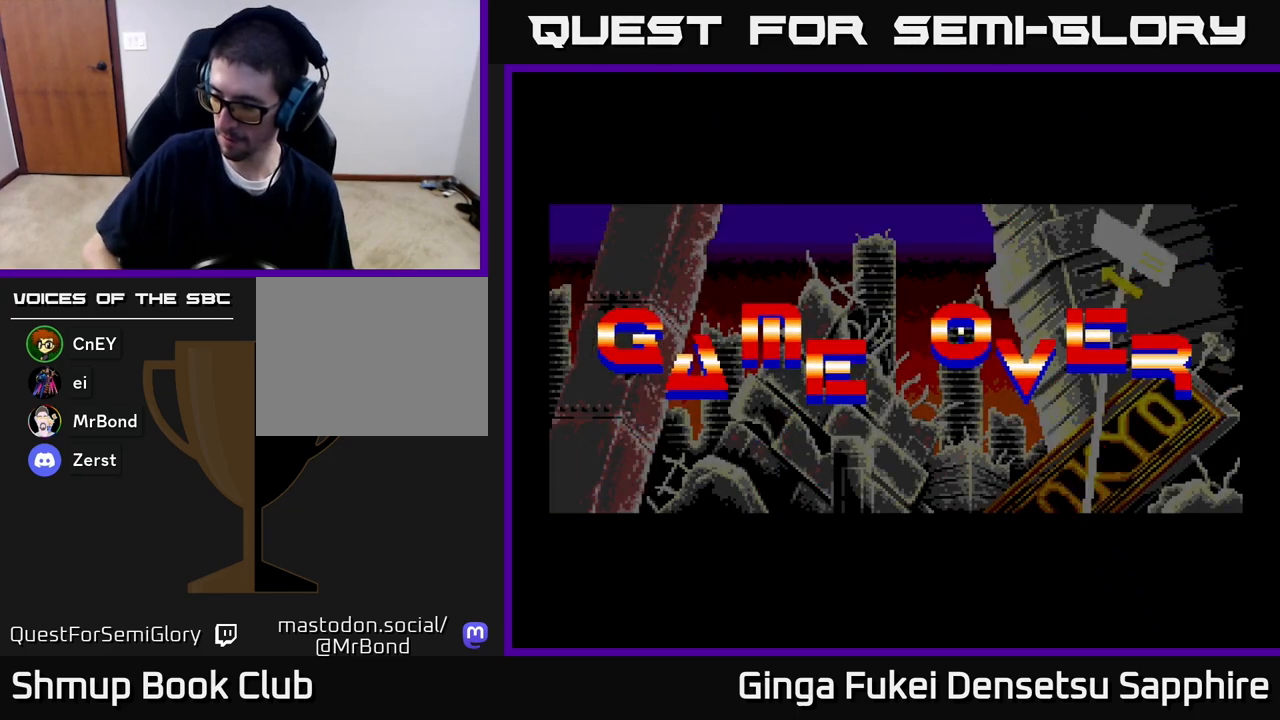
{"buttons": [], "left_stick": "center", "right_stick": "center", "events": [[50, "START", "up"], [150, "START", "down"], [250, "START", "up"], [383, "START", "down"], [483, "START", "up"]]}
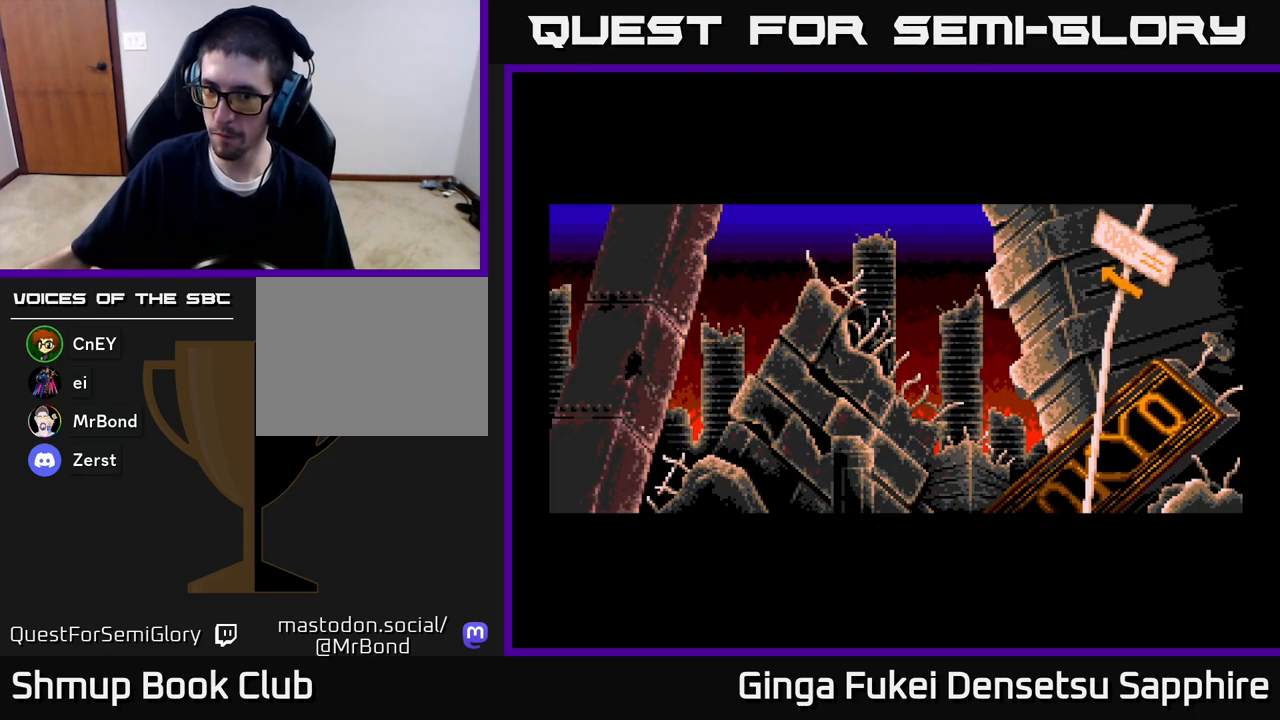
{"buttons": [], "left_stick": "center", "right_stick": "center", "events": [[150, "START", "down"], [250, "START", "up"], [400, "START", "down"], [500, "START", "up"]]}
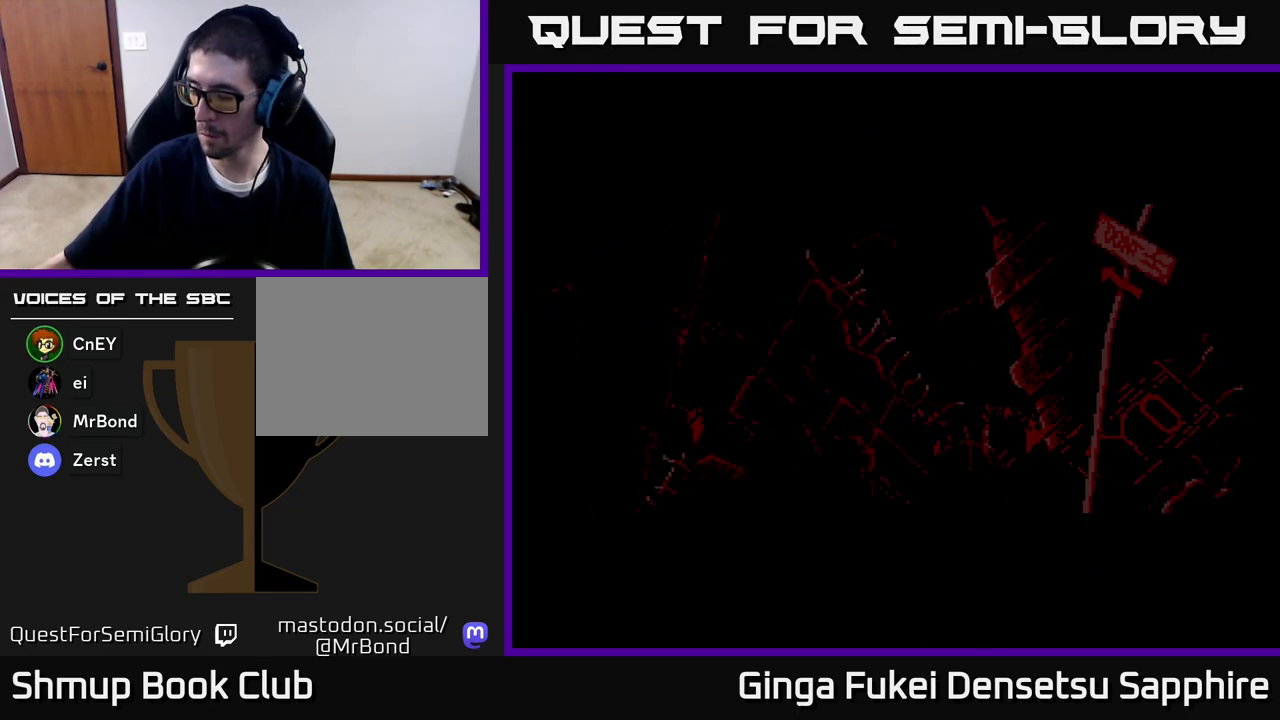
{"buttons": [], "left_stick": "center", "right_stick": "center", "events": [[200, "START", "down"], [283, "START", "up"]]}
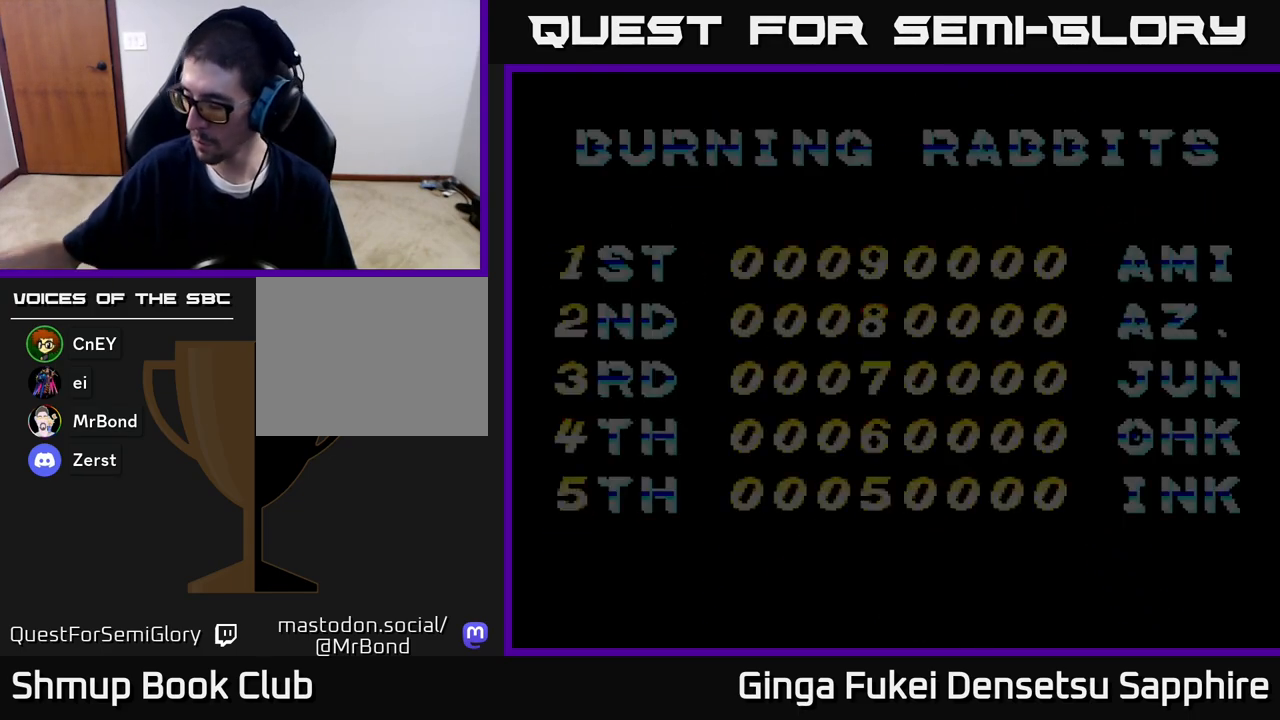
{"buttons": ["START"], "left_stick": "center", "right_stick": "center", "events": [[450, "START", "down"]]}
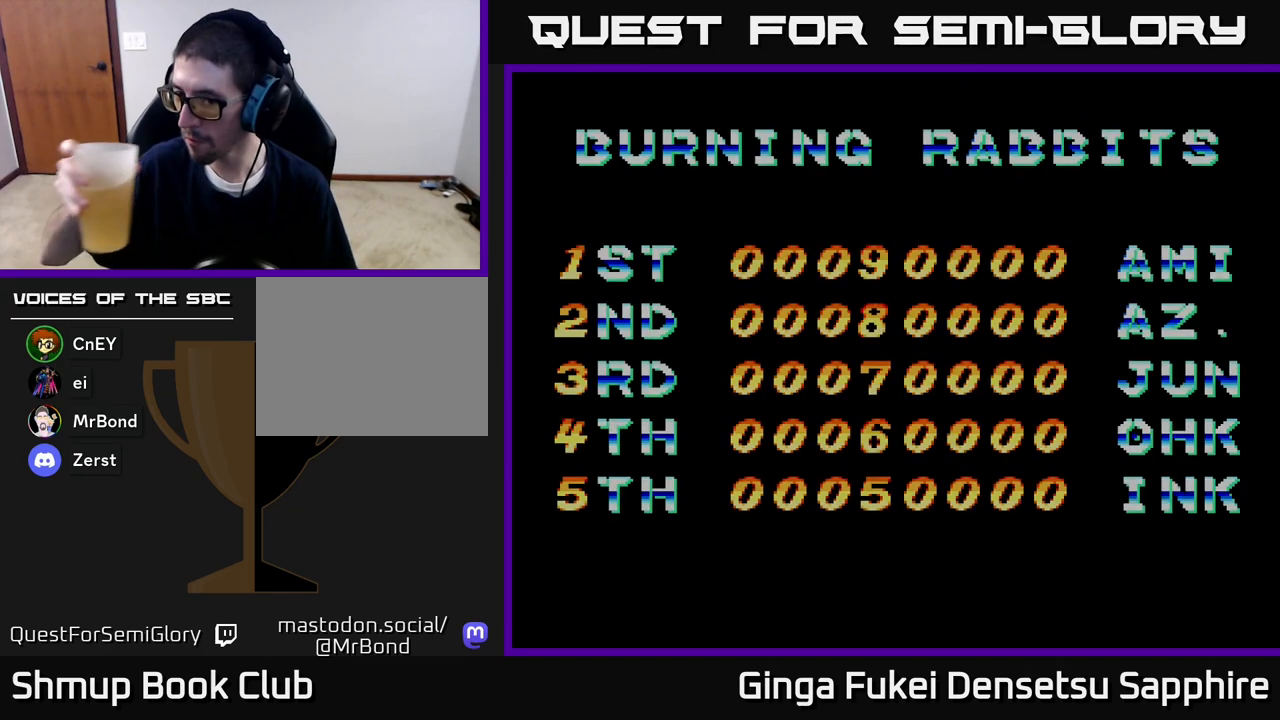
{"buttons": [], "left_stick": "center", "right_stick": "center", "events": [[50, "START", "up"]]}